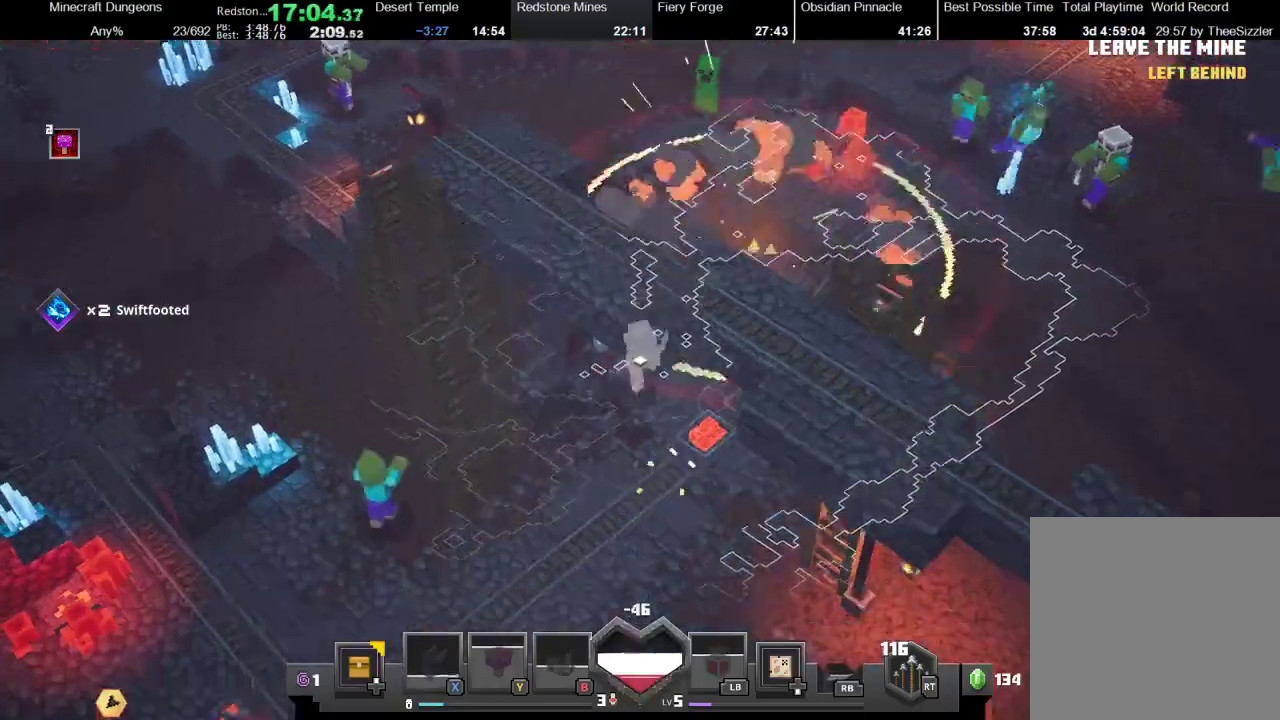
Gameplay with a controller (Xbox layout); each line is a JSON object with the inputs held at the frame after it. "events" lists button and stick changes between this image and that frame as [ms after this image, input, new state], when the widget could be followed in between. Not read: L3 R1 R3.
{"buttons": ["X"], "left_stick": "down", "right_stick": "center", "events": [[100, "left_stick", "down-right"], [233, "left_stick", "down"], [467, "X", "down"]]}
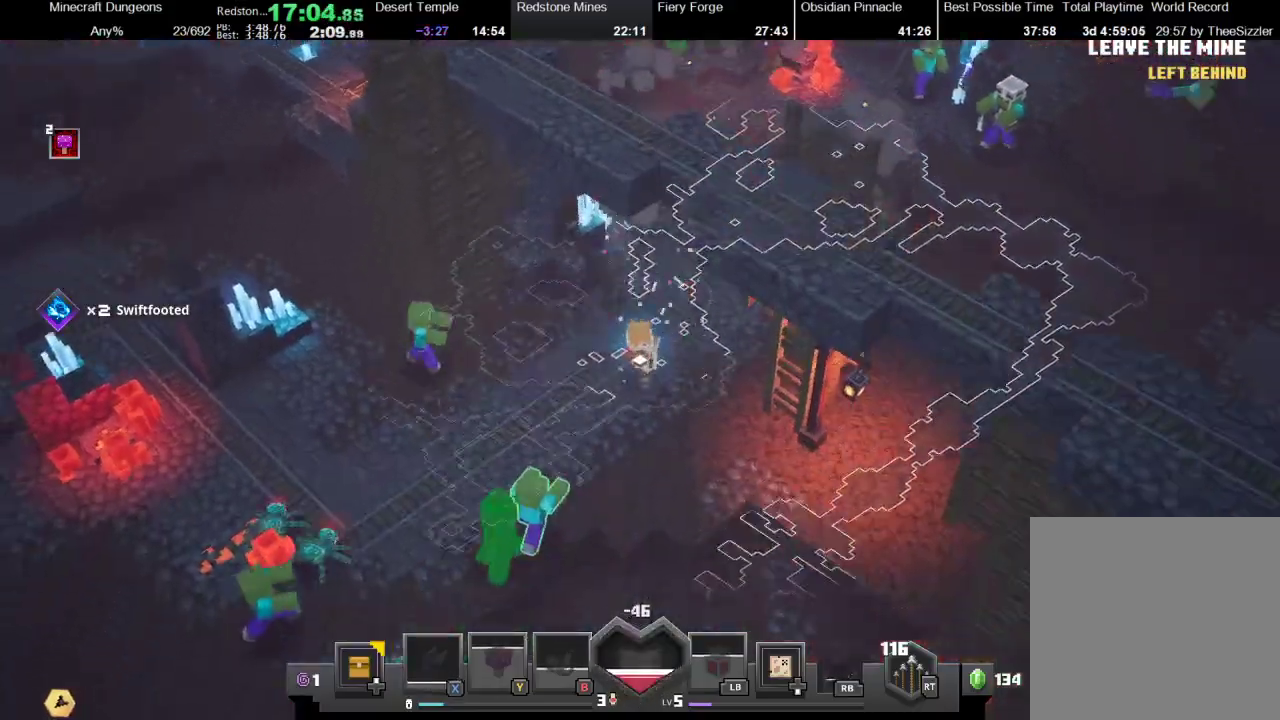
{"buttons": [], "left_stick": "down", "right_stick": "center", "events": [[133, "X", "up"], [233, "X", "down"], [400, "X", "up"]]}
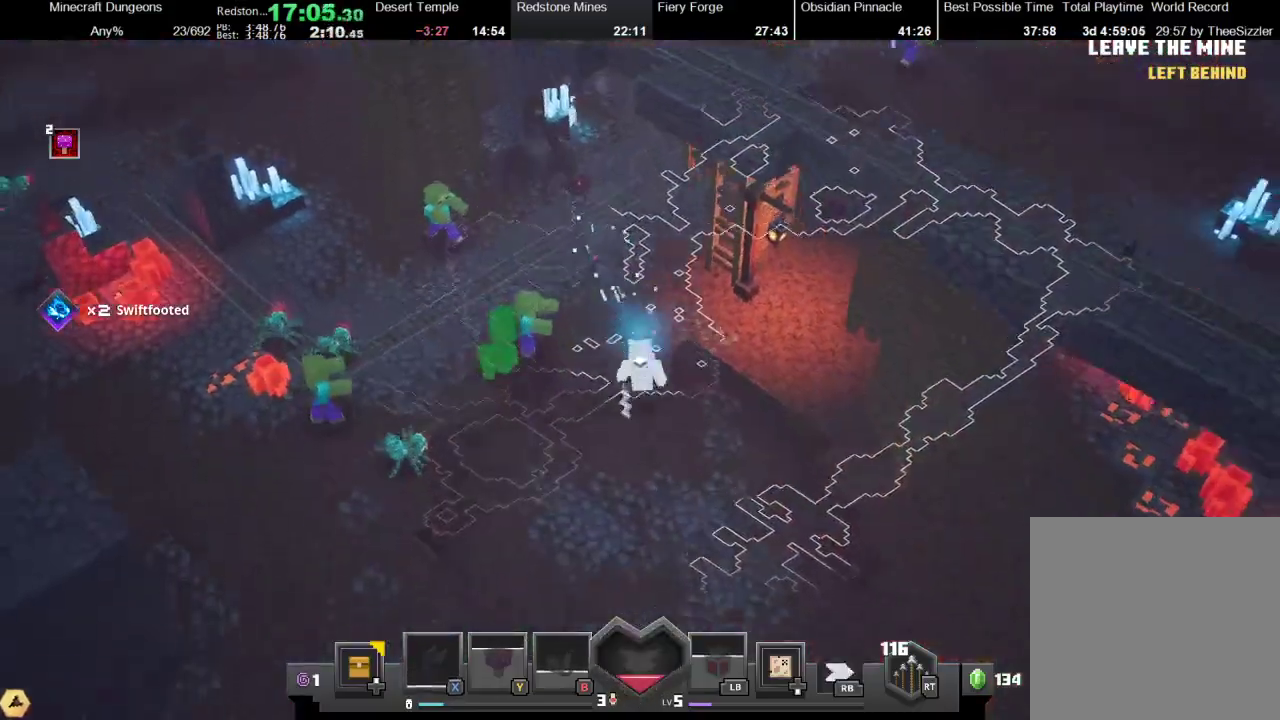
{"buttons": [], "left_stick": "down", "right_stick": "center", "events": [[67, "X", "down"], [200, "X", "up"], [300, "X", "down"], [500, "X", "up"]]}
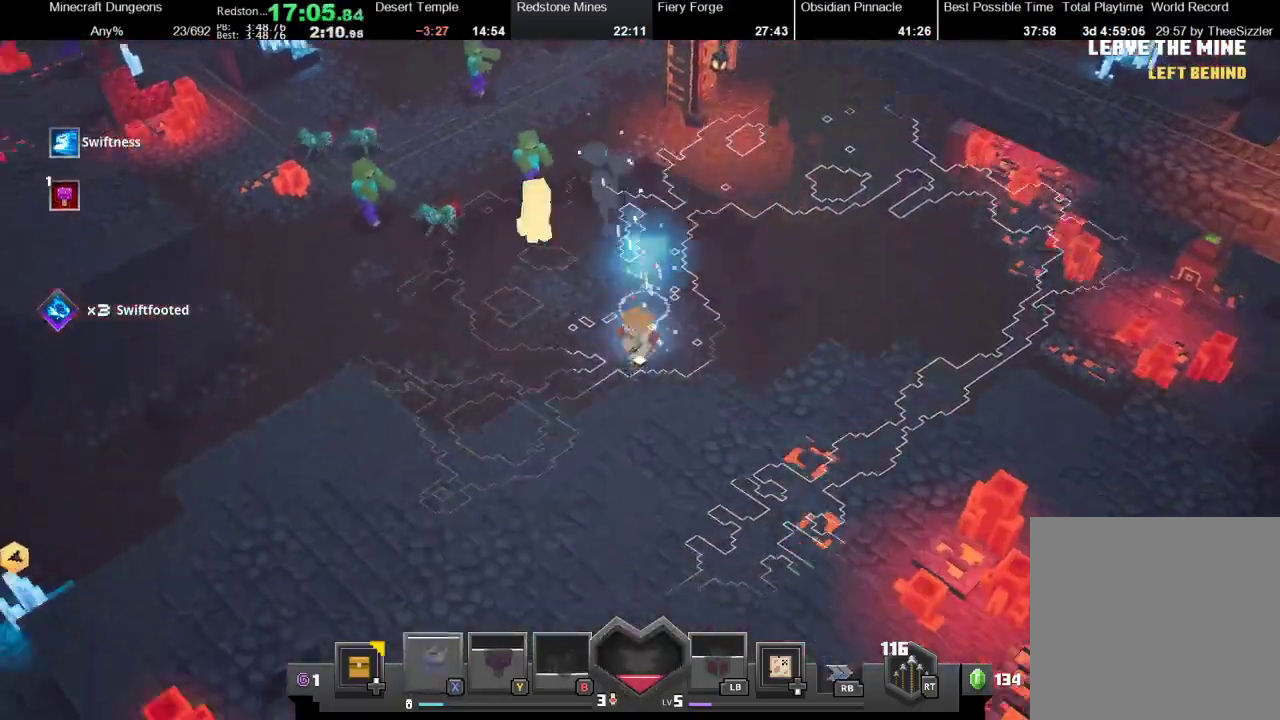
{"buttons": [], "left_stick": "left", "right_stick": "center", "events": [[33, "X", "down"], [33, "left_stick", "down-left"], [467, "X", "up"], [467, "left_stick", "left"]]}
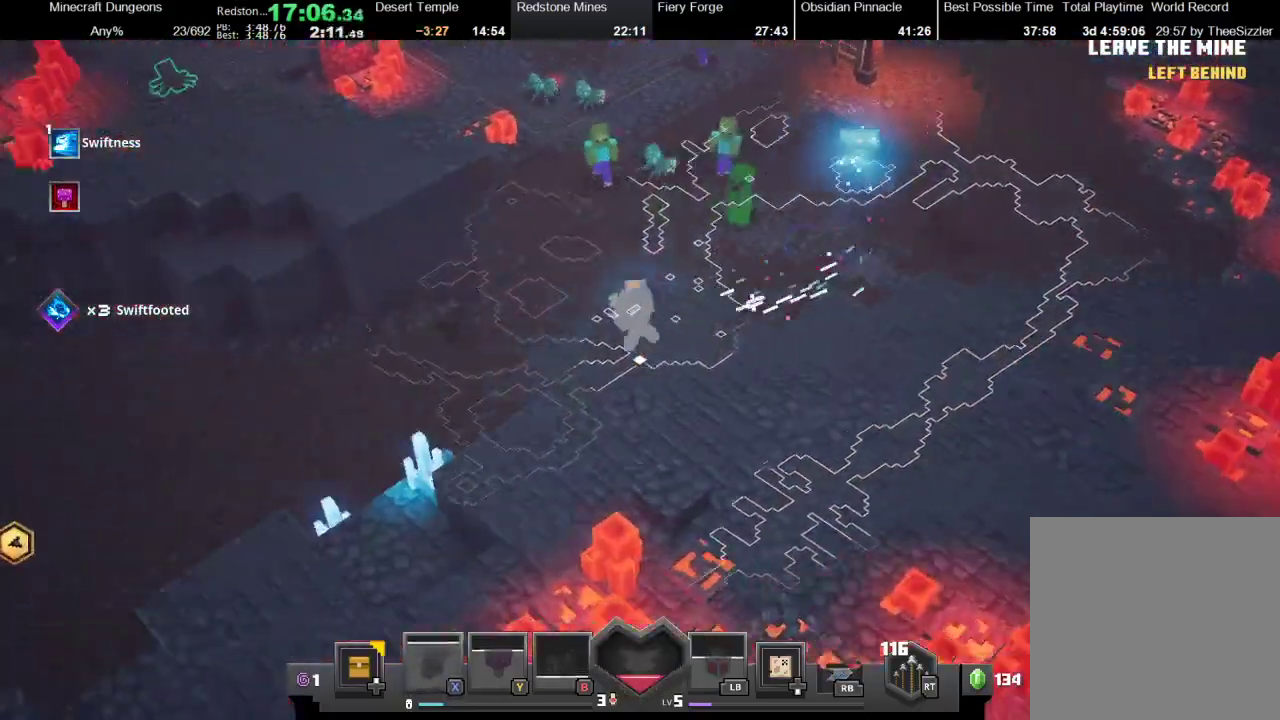
{"buttons": [], "left_stick": "down-left", "right_stick": "center", "events": [[367, "left_stick", "down-left"]]}
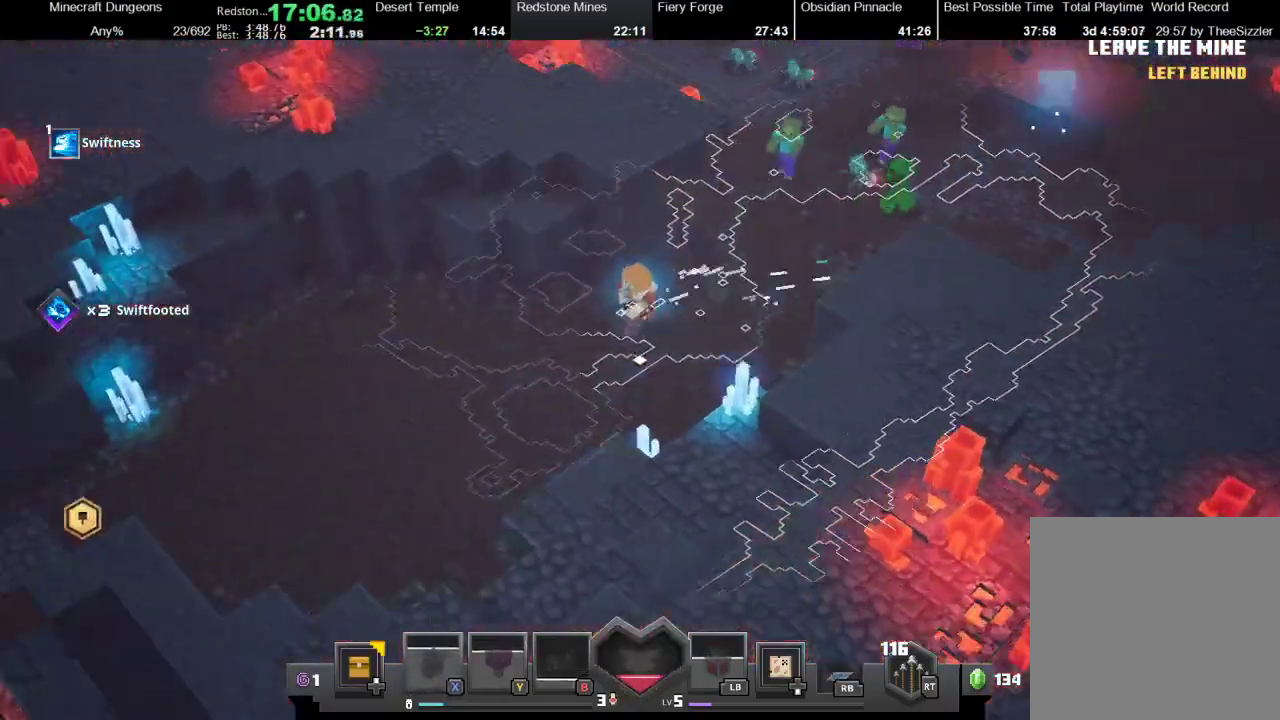
{"buttons": ["X"], "left_stick": "down-left", "right_stick": "center", "events": [[167, "X", "down"], [300, "X", "up"], [400, "X", "down"]]}
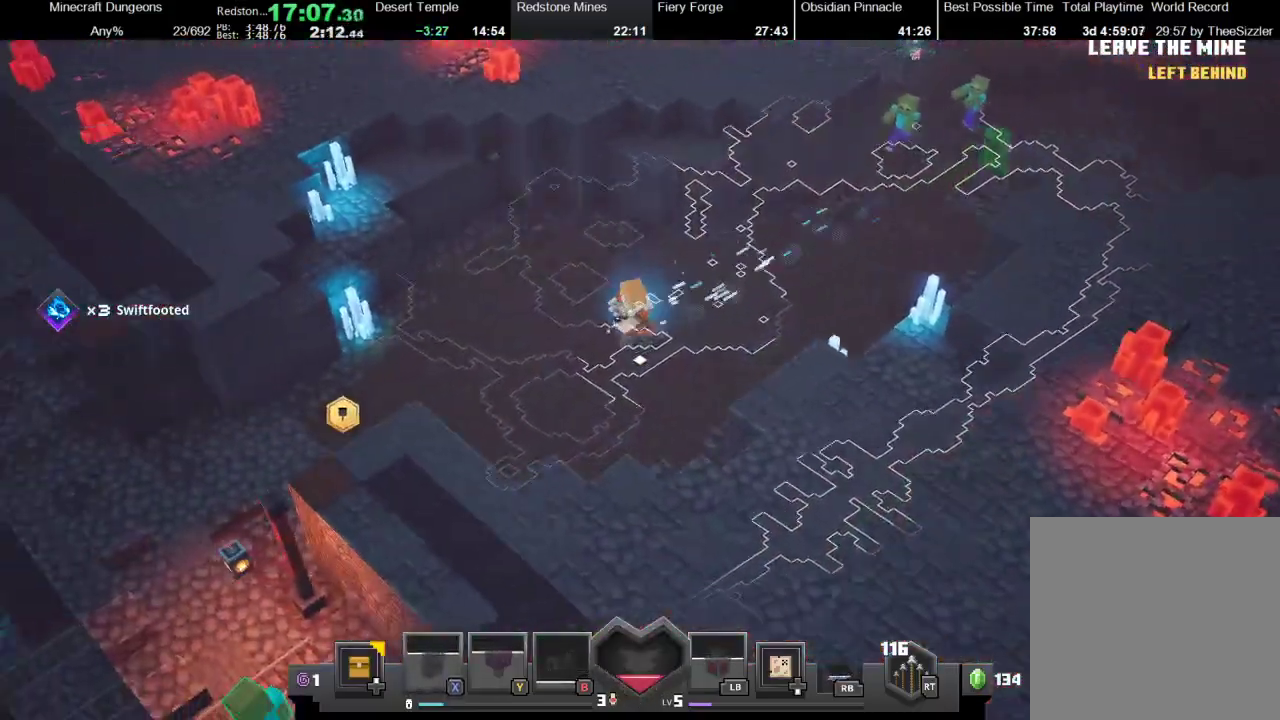
{"buttons": [], "left_stick": "down-left", "right_stick": "center", "events": [[33, "X", "up"], [133, "X", "down"], [133, "left_stick", "left"], [367, "left_stick", "down-left"], [433, "X", "up"]]}
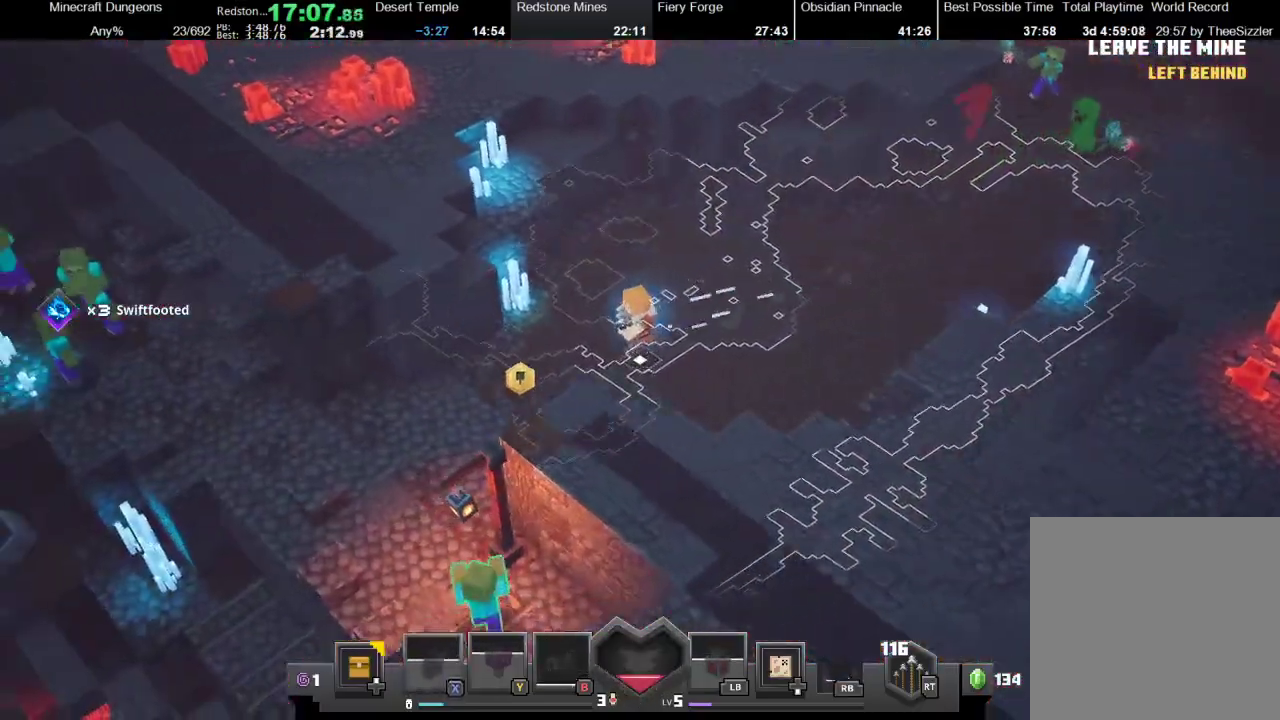
{"buttons": [], "left_stick": "down-left", "right_stick": "center", "events": [[33, "X", "down"], [167, "X", "up"]]}
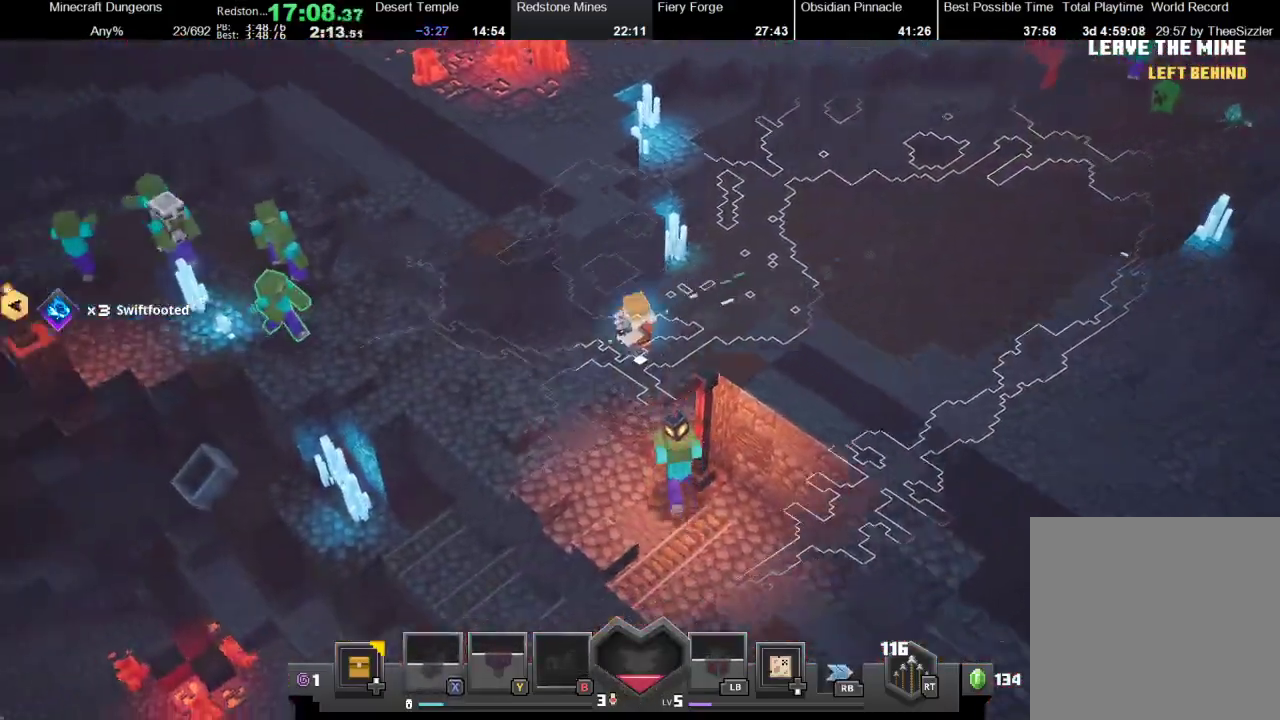
{"buttons": [], "left_stick": "left", "right_stick": "center", "events": [[133, "left_stick", "left"]]}
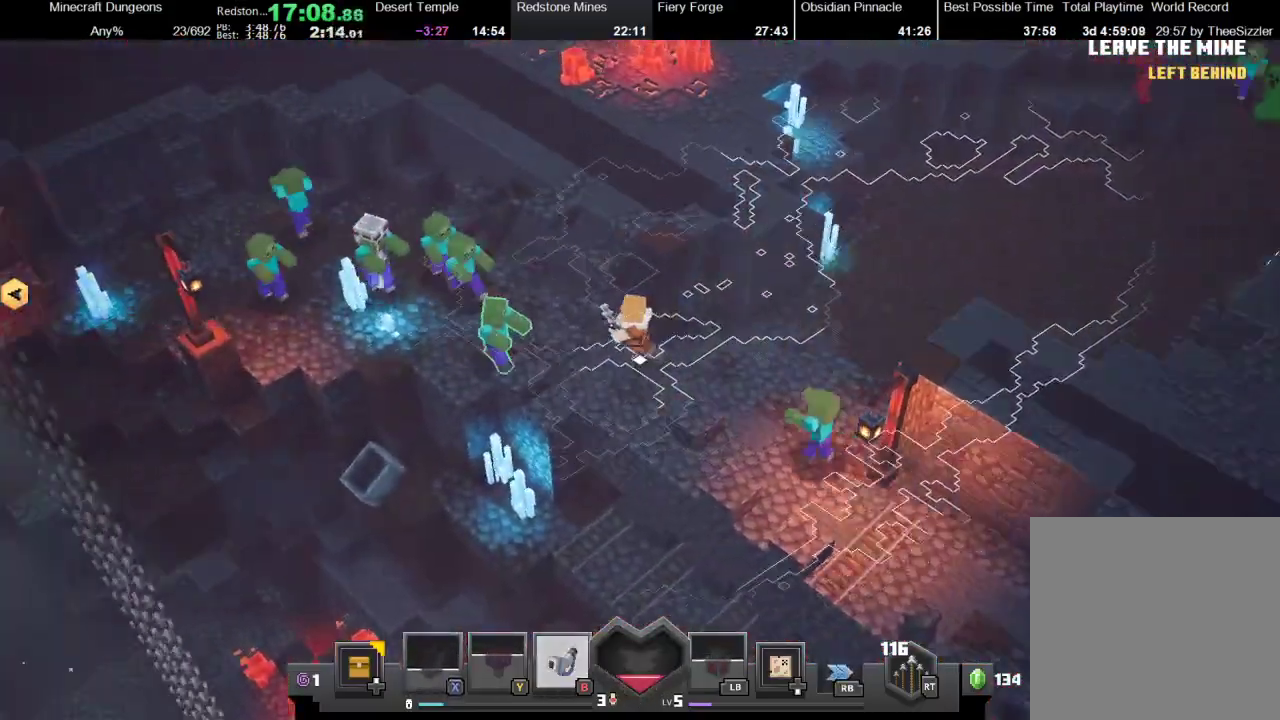
{"buttons": ["A"], "left_stick": "up-left", "right_stick": "center", "events": [[267, "A", "down"], [433, "left_stick", "up-left"]]}
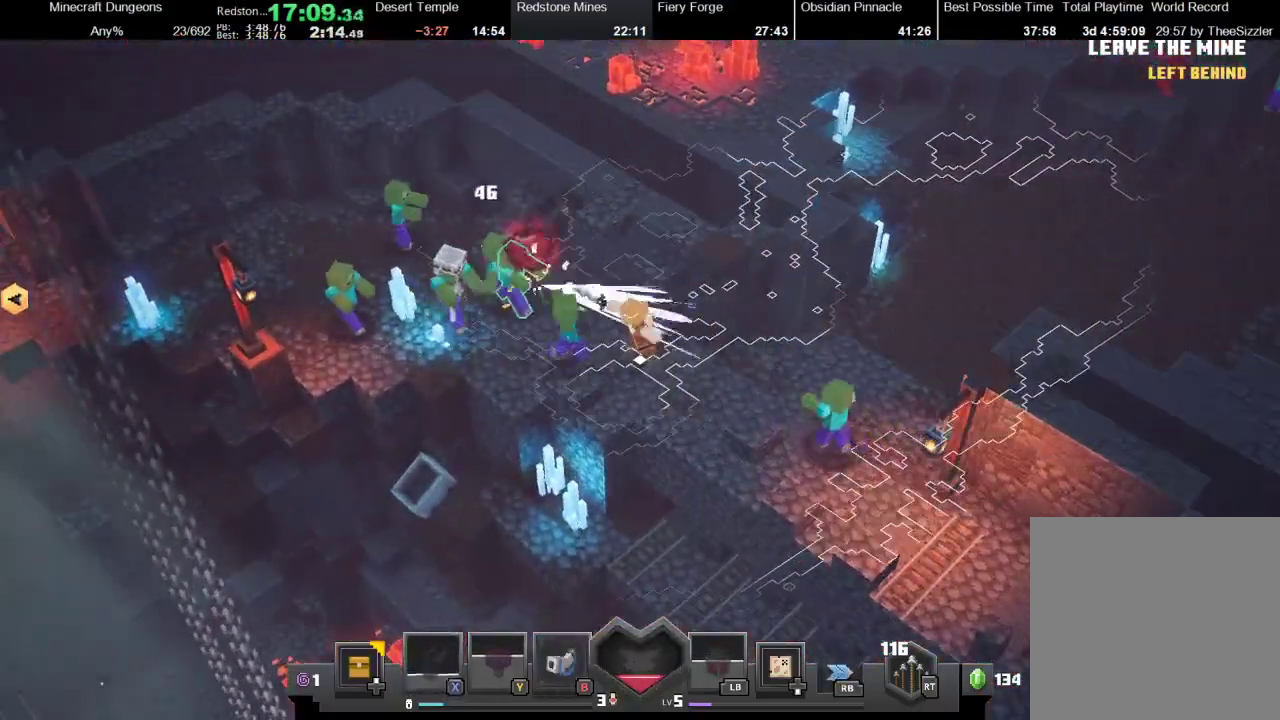
{"buttons": ["B"], "left_stick": "left", "right_stick": "center", "events": [[33, "A", "up"], [400, "B", "down"], [400, "left_stick", "left"]]}
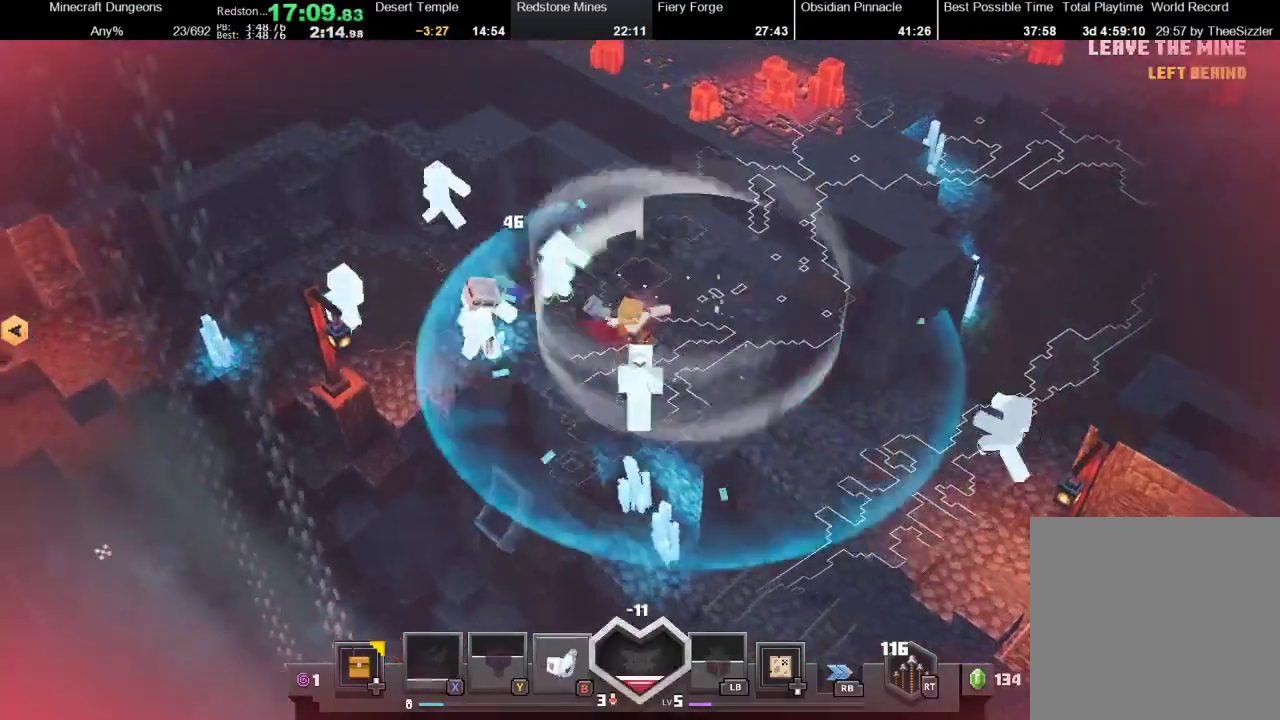
{"buttons": [], "left_stick": "right", "right_stick": "center", "events": [[67, "B", "up"], [233, "A", "down"], [300, "left_stick", "up-left"], [400, "A", "up"], [433, "left_stick", "right"]]}
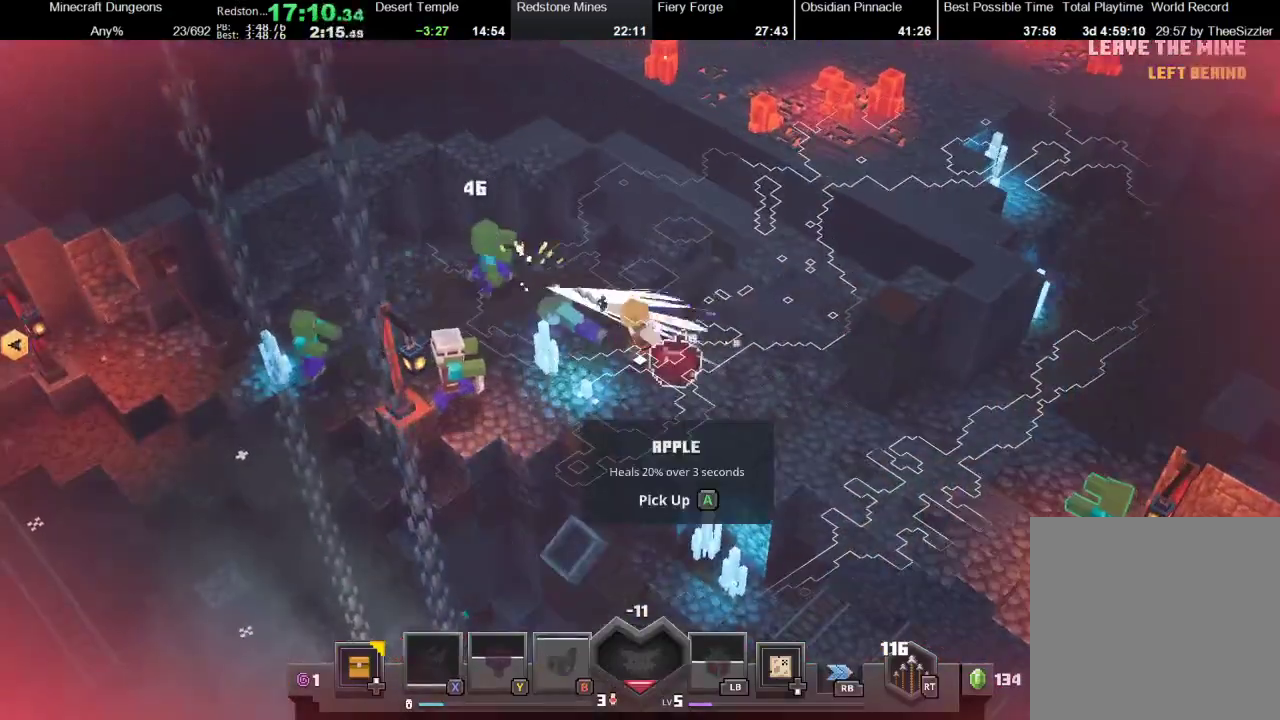
{"buttons": ["A"], "left_stick": "left", "right_stick": "center", "events": [[100, "A", "down"], [133, "left_stick", "down-right"], [233, "A", "up"], [267, "left_stick", "center"], [433, "left_stick", "left"], [500, "A", "down"]]}
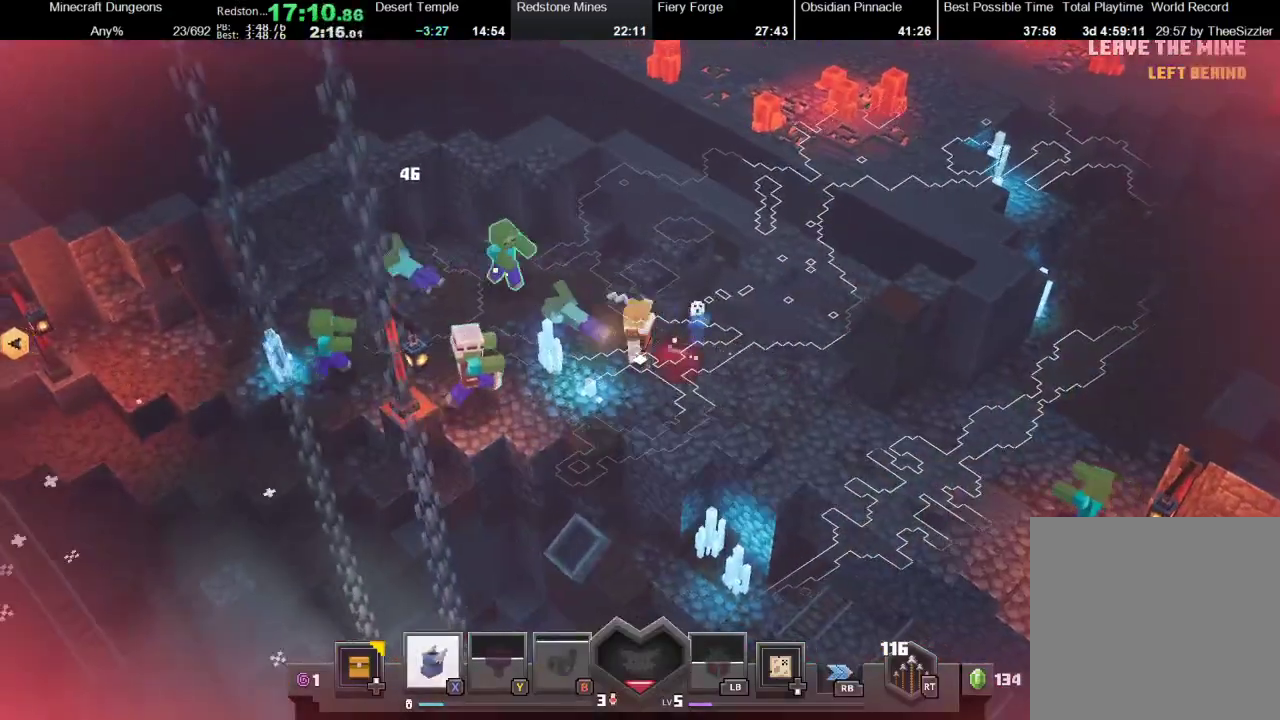
{"buttons": [], "left_stick": "down-right", "right_stick": "center", "events": [[133, "A", "up"], [300, "left_stick", "down-right"]]}
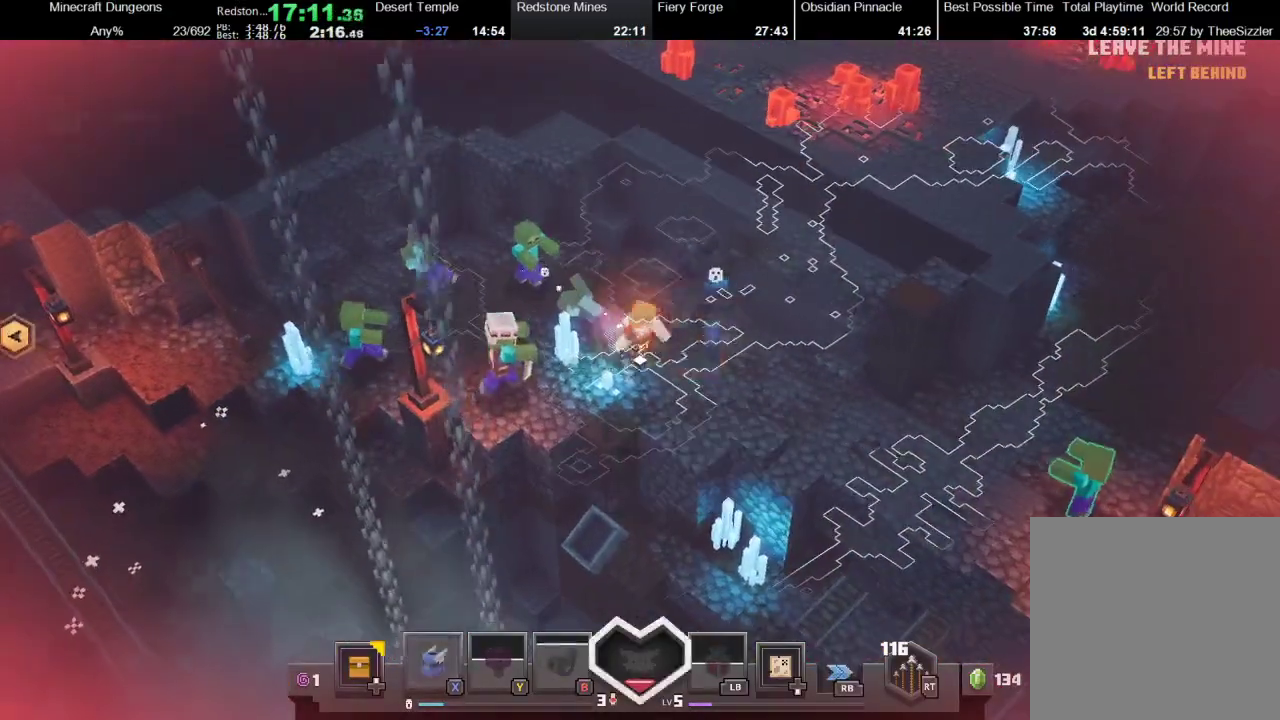
{"buttons": [], "left_stick": "left", "right_stick": "center", "events": [[33, "A", "down"], [100, "left_stick", "center"], [133, "A", "up"], [200, "left_stick", "up-left"], [400, "left_stick", "left"]]}
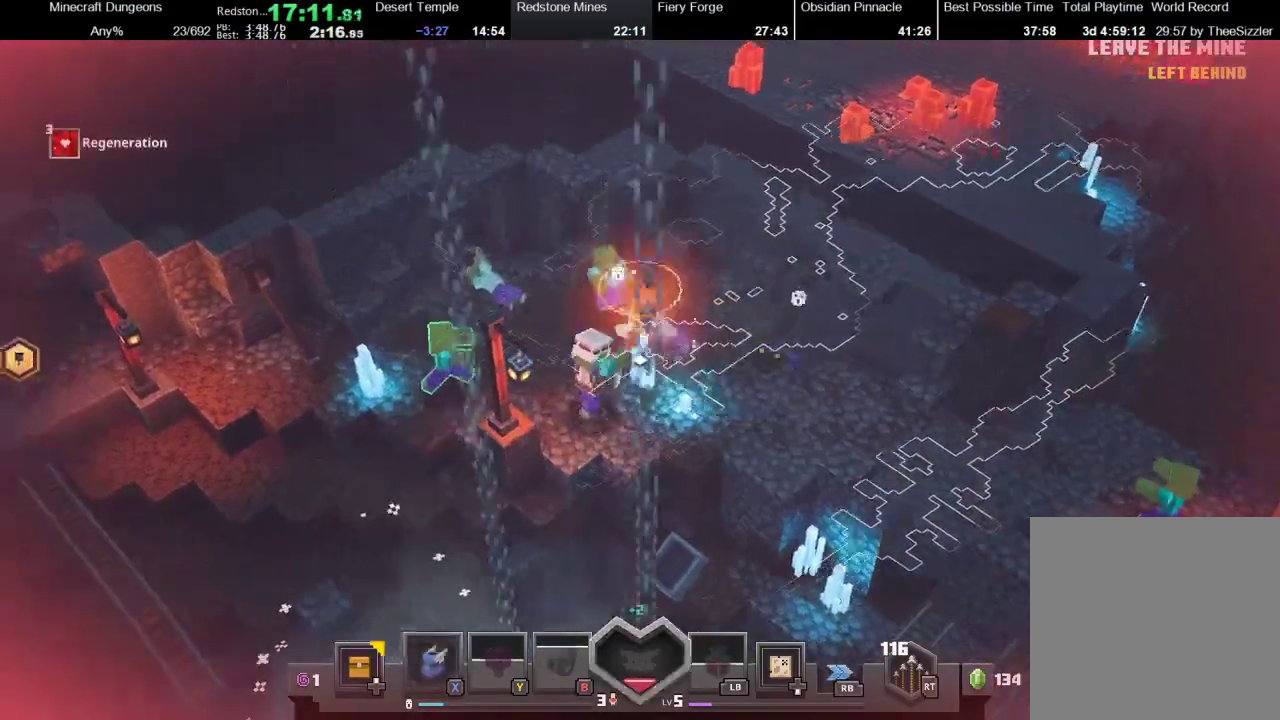
{"buttons": ["X"], "left_stick": "left", "right_stick": "center", "events": [[33, "X", "down"], [167, "X", "up"], [300, "X", "down"], [367, "X", "up"], [467, "X", "down"]]}
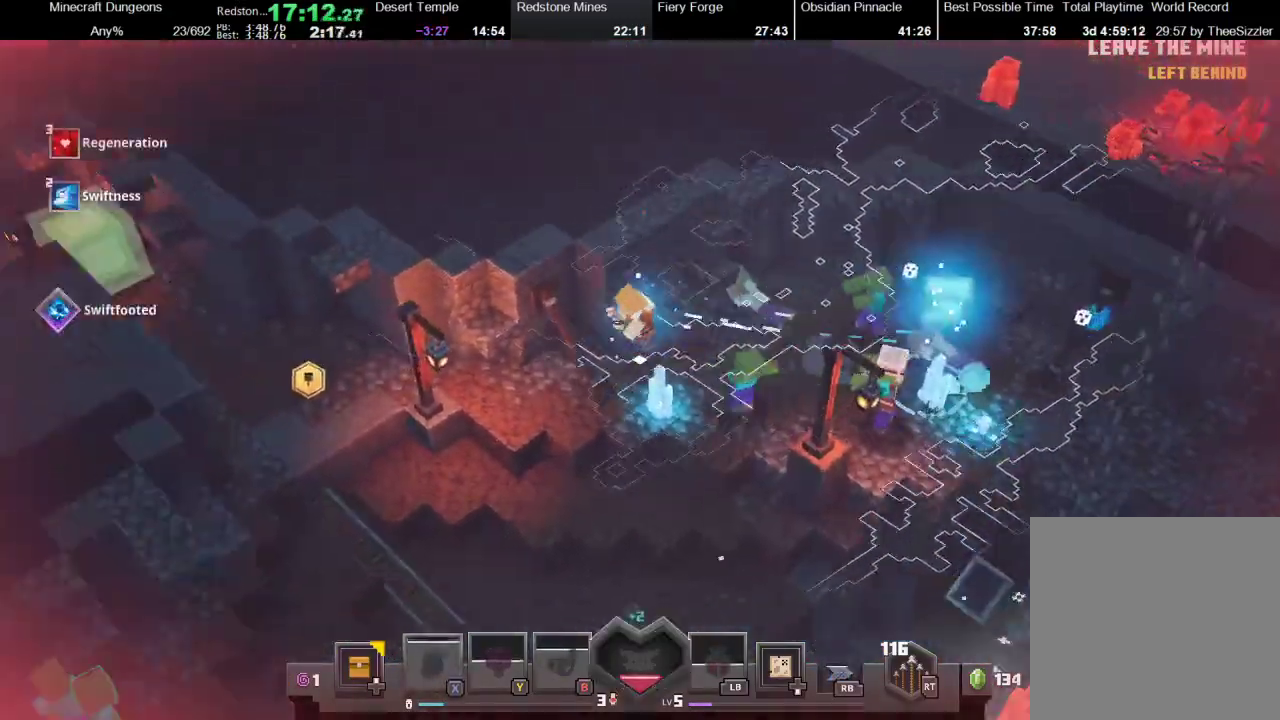
{"buttons": [], "left_stick": "left", "right_stick": "center", "events": [[33, "left_stick", "down-left"], [100, "X", "up"], [233, "X", "down"], [333, "X", "up"], [333, "left_stick", "left"]]}
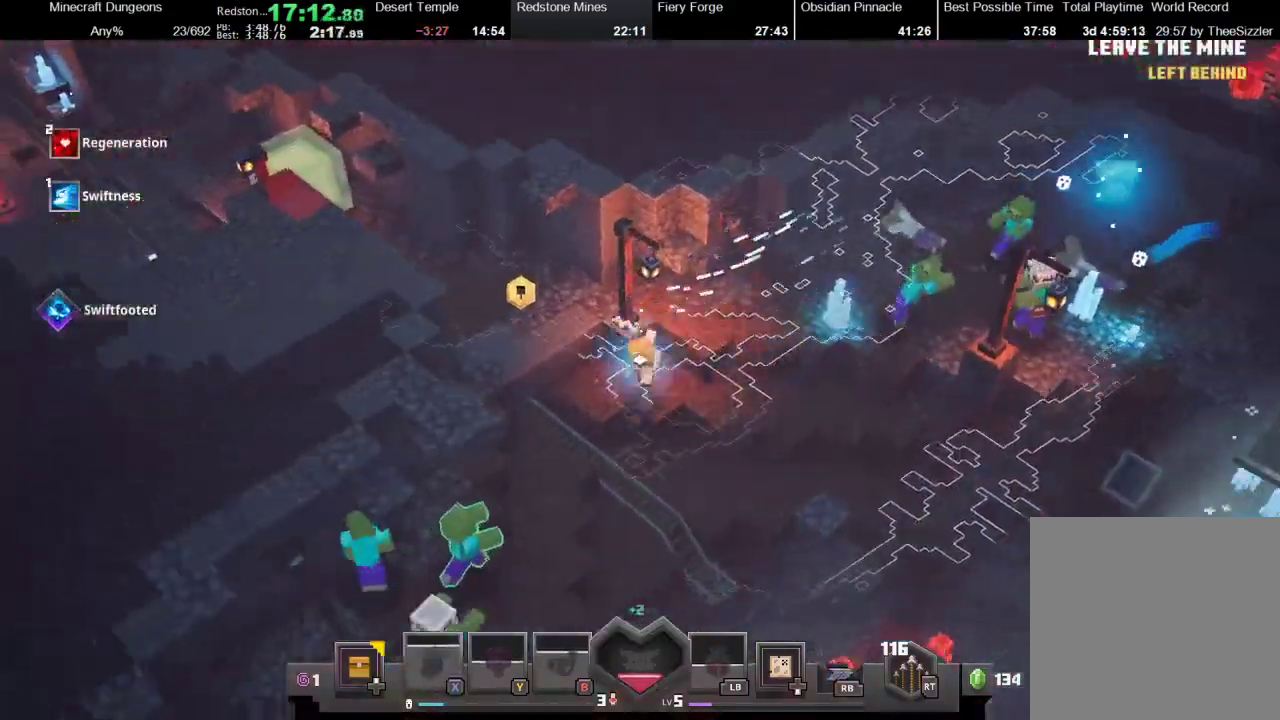
{"buttons": [], "left_stick": "up-left", "right_stick": "center", "events": [[300, "left_stick", "up-left"]]}
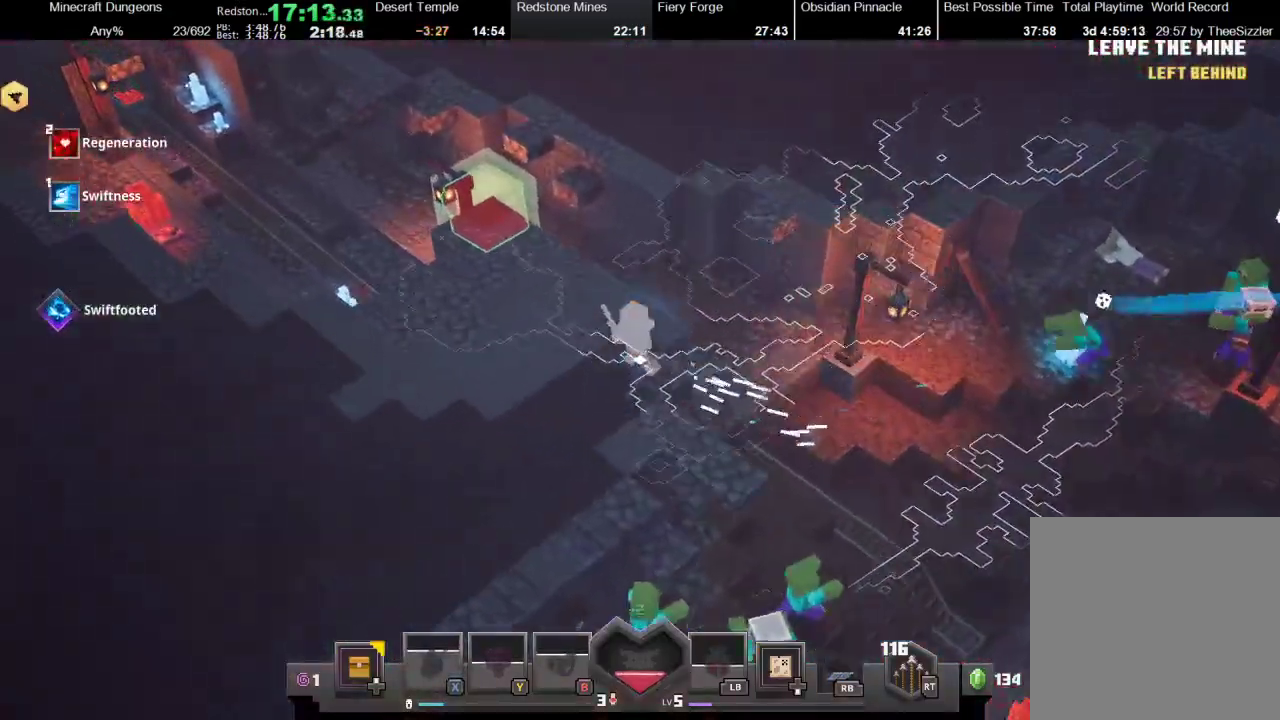
{"buttons": [], "left_stick": "up-left", "right_stick": "center", "events": []}
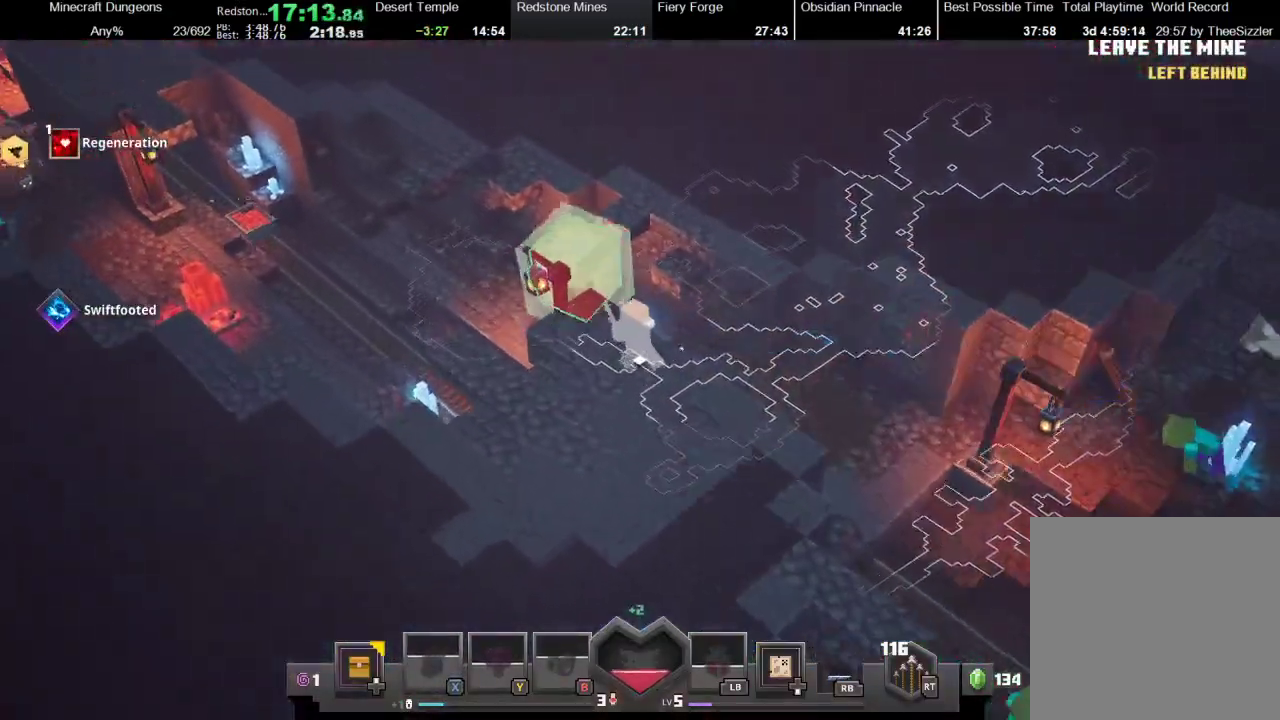
{"buttons": ["X"], "left_stick": "left", "right_stick": "center", "events": [[200, "left_stick", "left"], [400, "X", "down"]]}
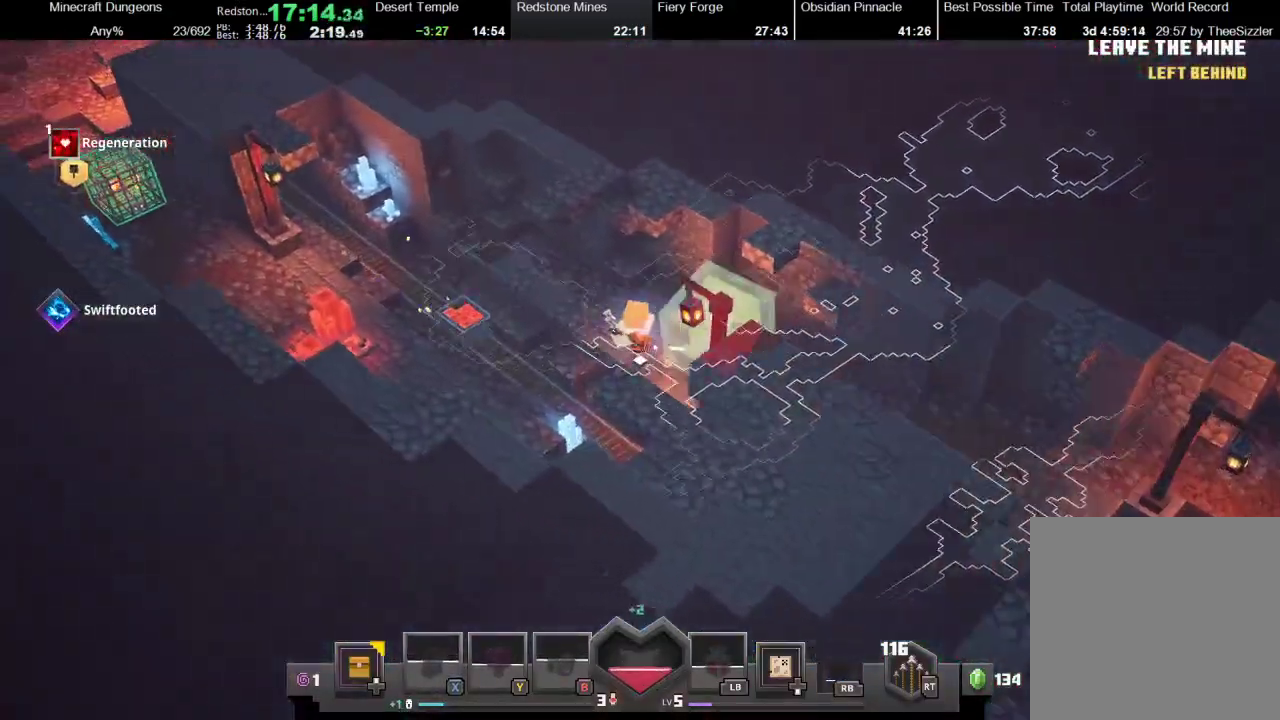
{"buttons": [], "left_stick": "up-left", "right_stick": "center", "events": [[33, "X", "up"], [167, "X", "down"], [200, "left_stick", "up"], [333, "X", "up"], [400, "left_stick", "up-left"]]}
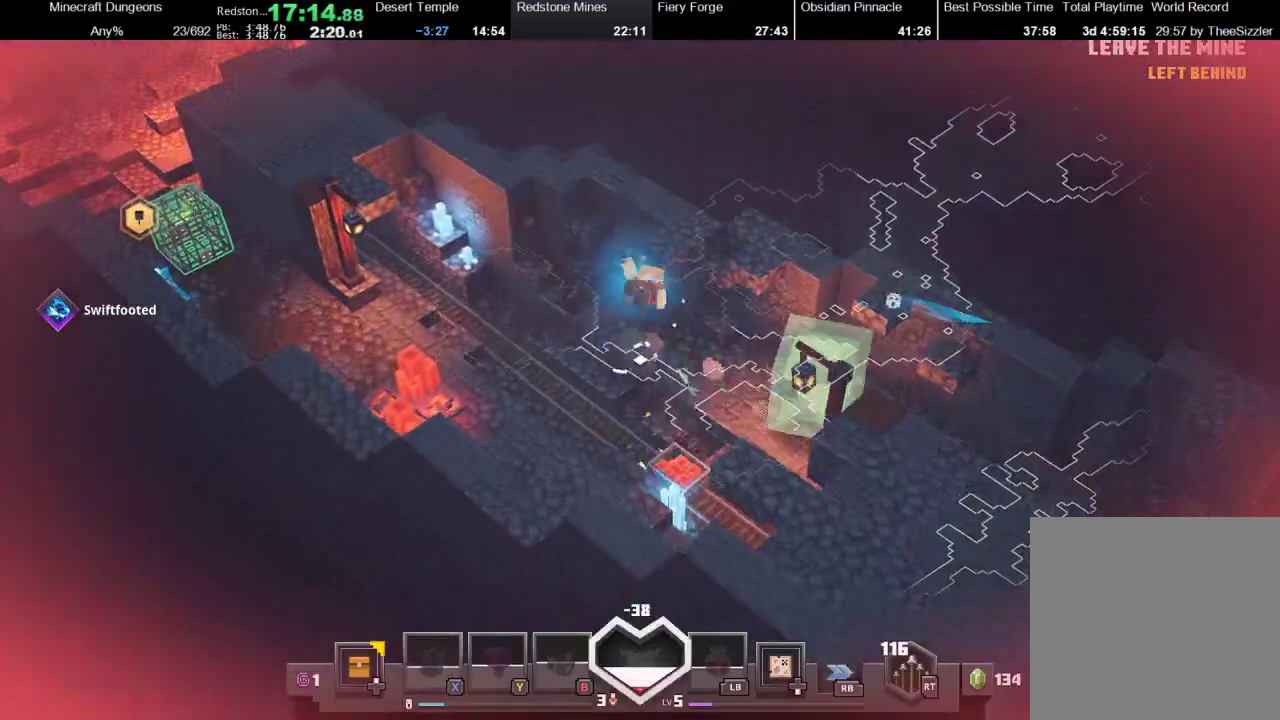
{"buttons": [], "left_stick": "left", "right_stick": "center", "events": [[33, "left_stick", "left"]]}
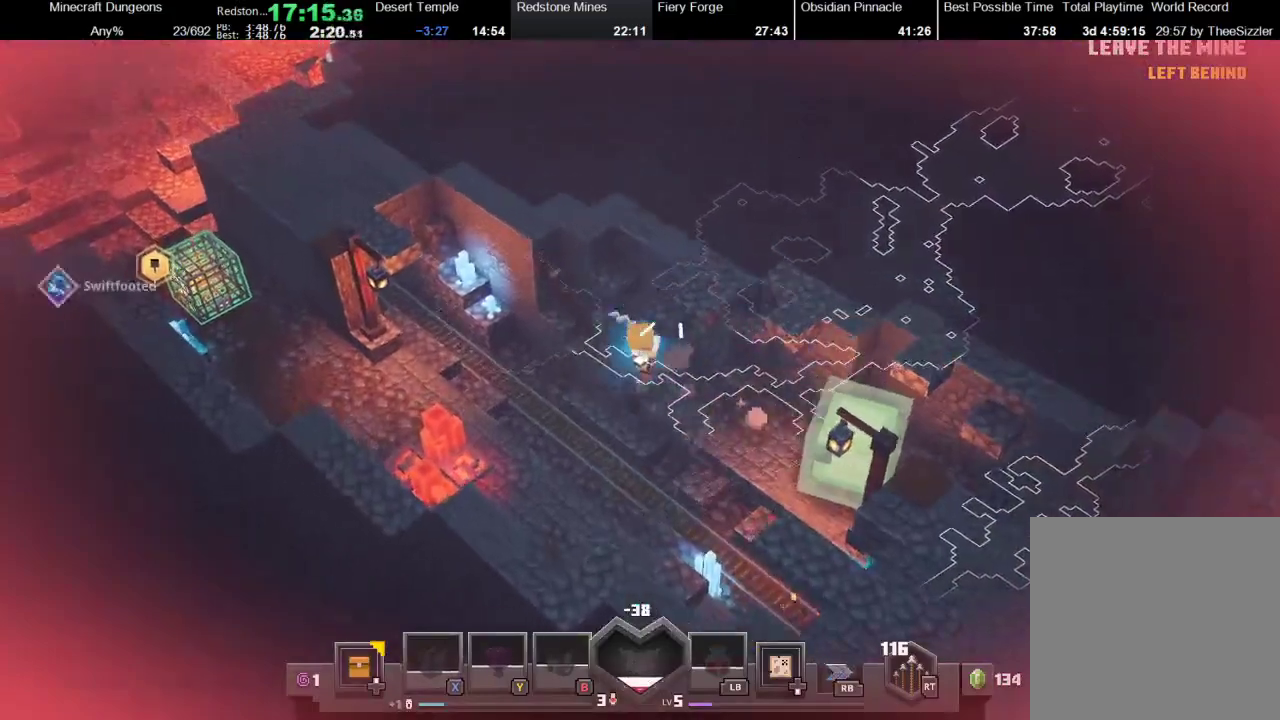
{"buttons": [], "left_stick": "left", "right_stick": "center", "events": [[100, "X", "down"], [300, "X", "up"]]}
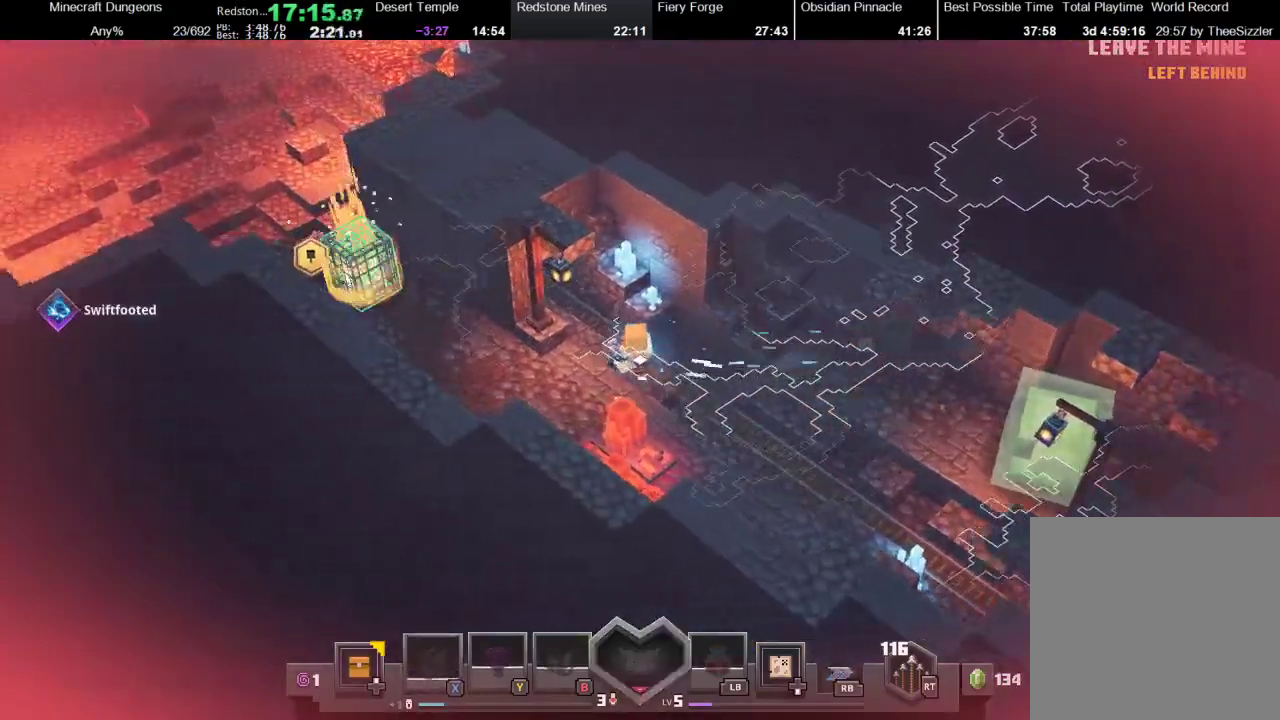
{"buttons": [], "left_stick": "left", "right_stick": "center", "events": [[67, "X", "down"], [200, "X", "up"]]}
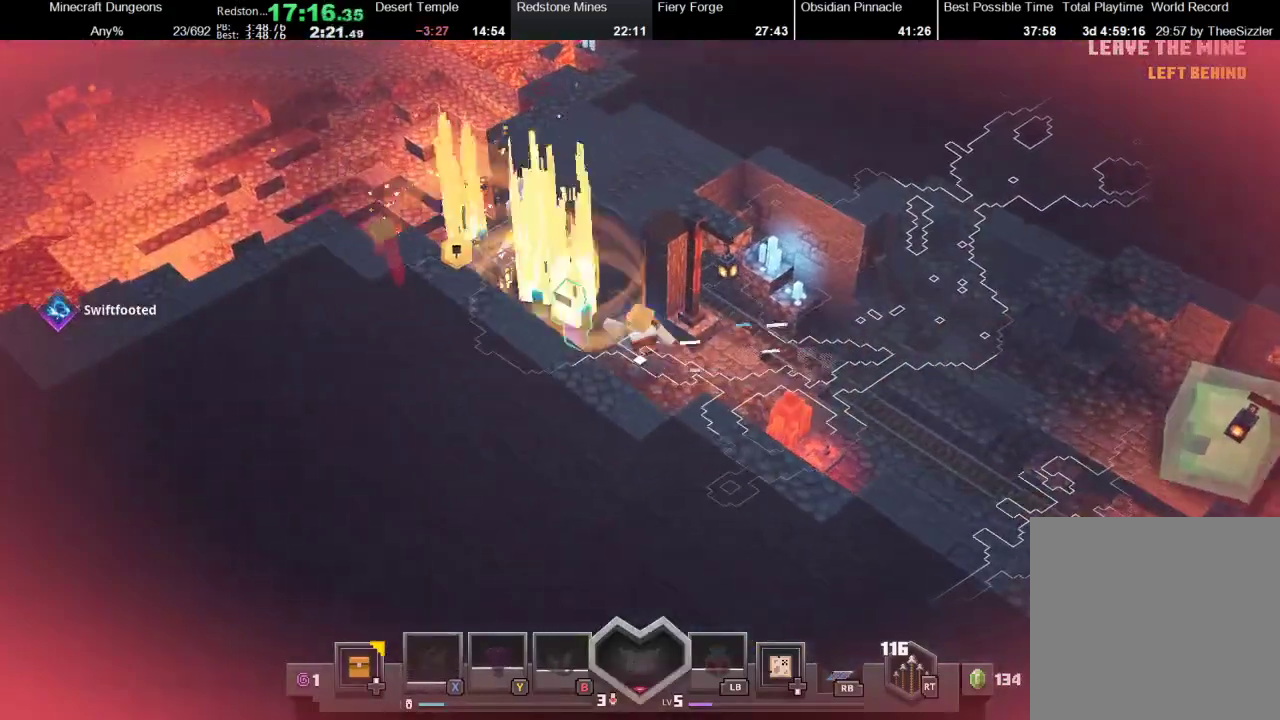
{"buttons": [], "left_stick": "down", "right_stick": "center", "events": [[33, "A", "down"], [100, "left_stick", "up-left"], [200, "A", "up"], [267, "left_stick", "down-right"], [467, "left_stick", "down"]]}
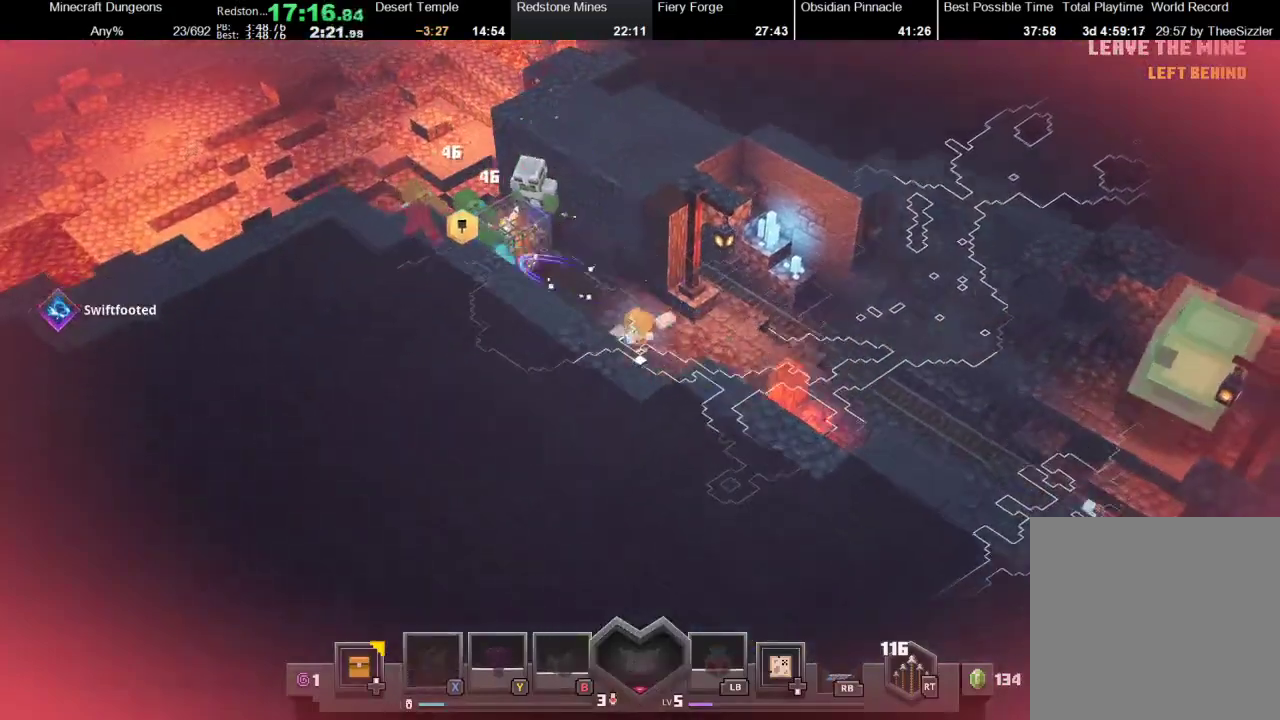
{"buttons": ["A"], "left_stick": "center", "right_stick": "center", "events": [[33, "left_stick", "down-left"], [133, "left_stick", "up-left"], [333, "A", "down"], [400, "left_stick", "center"]]}
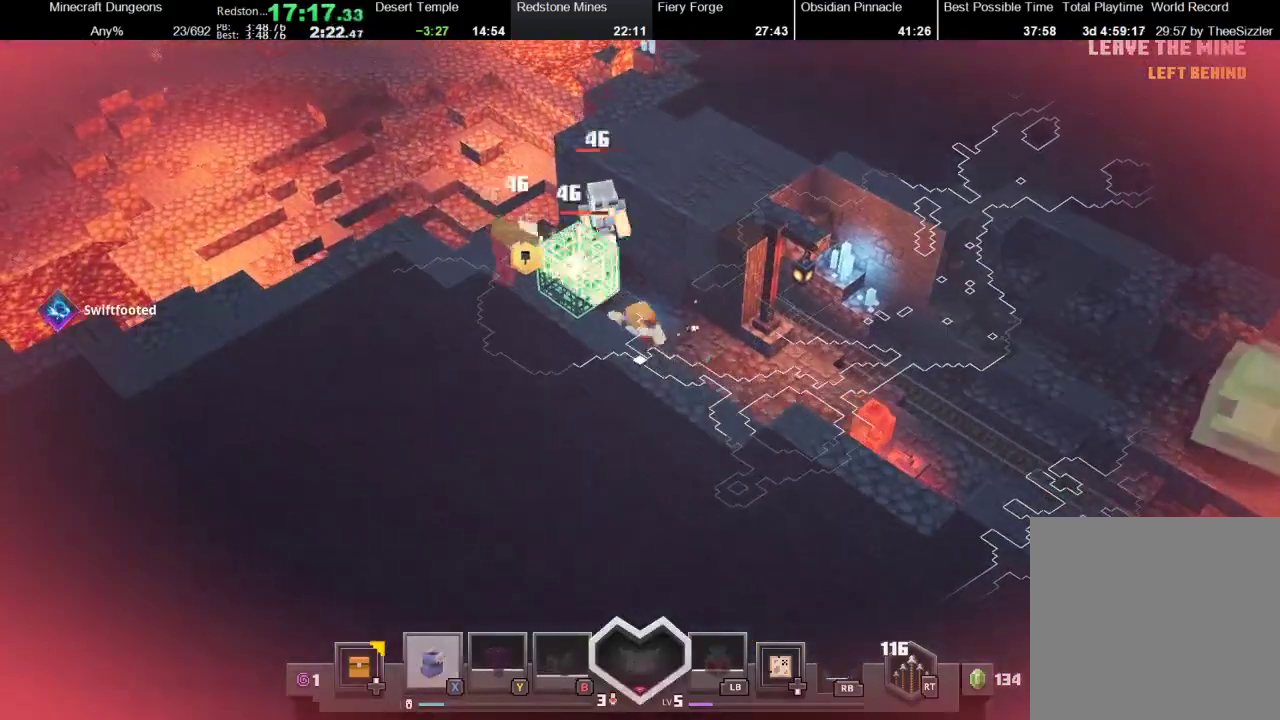
{"buttons": ["A"], "left_stick": "up-left", "right_stick": "center", "events": [[33, "A", "up"], [233, "left_stick", "down-left"], [333, "left_stick", "left"], [467, "left_stick", "up-left"], [500, "A", "down"]]}
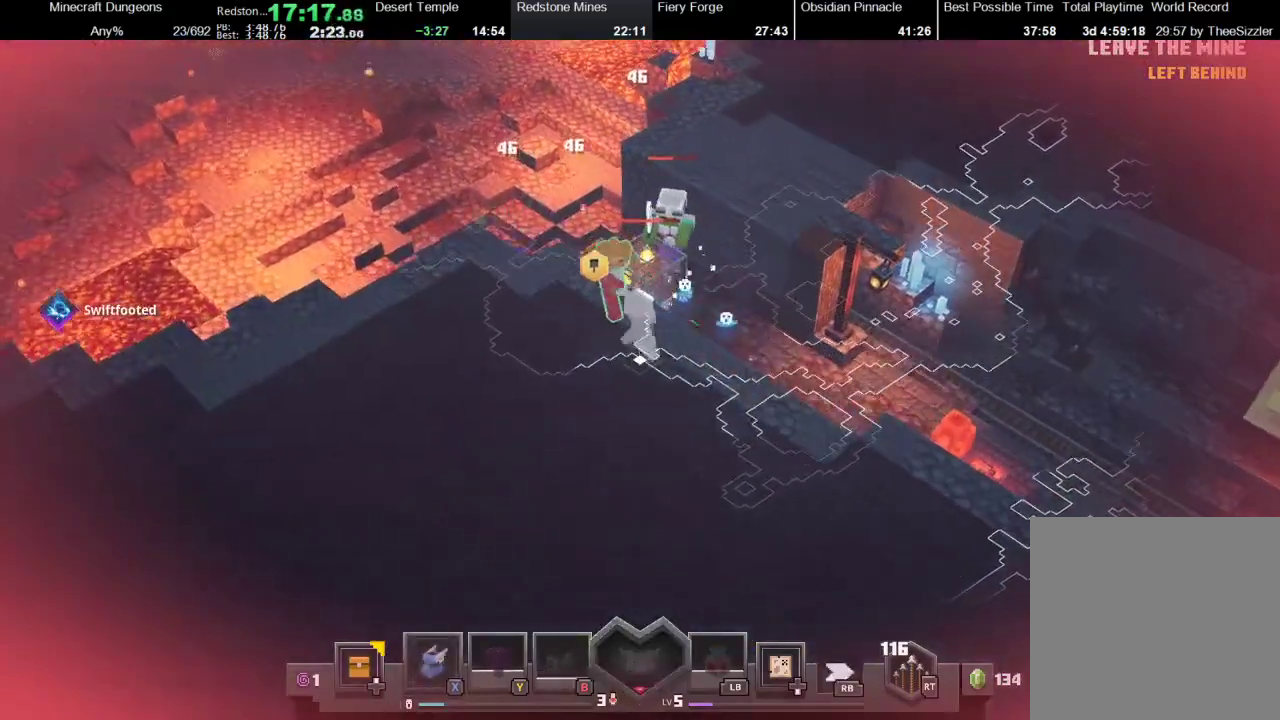
{"buttons": ["A"], "left_stick": "up-left", "right_stick": "center", "events": []}